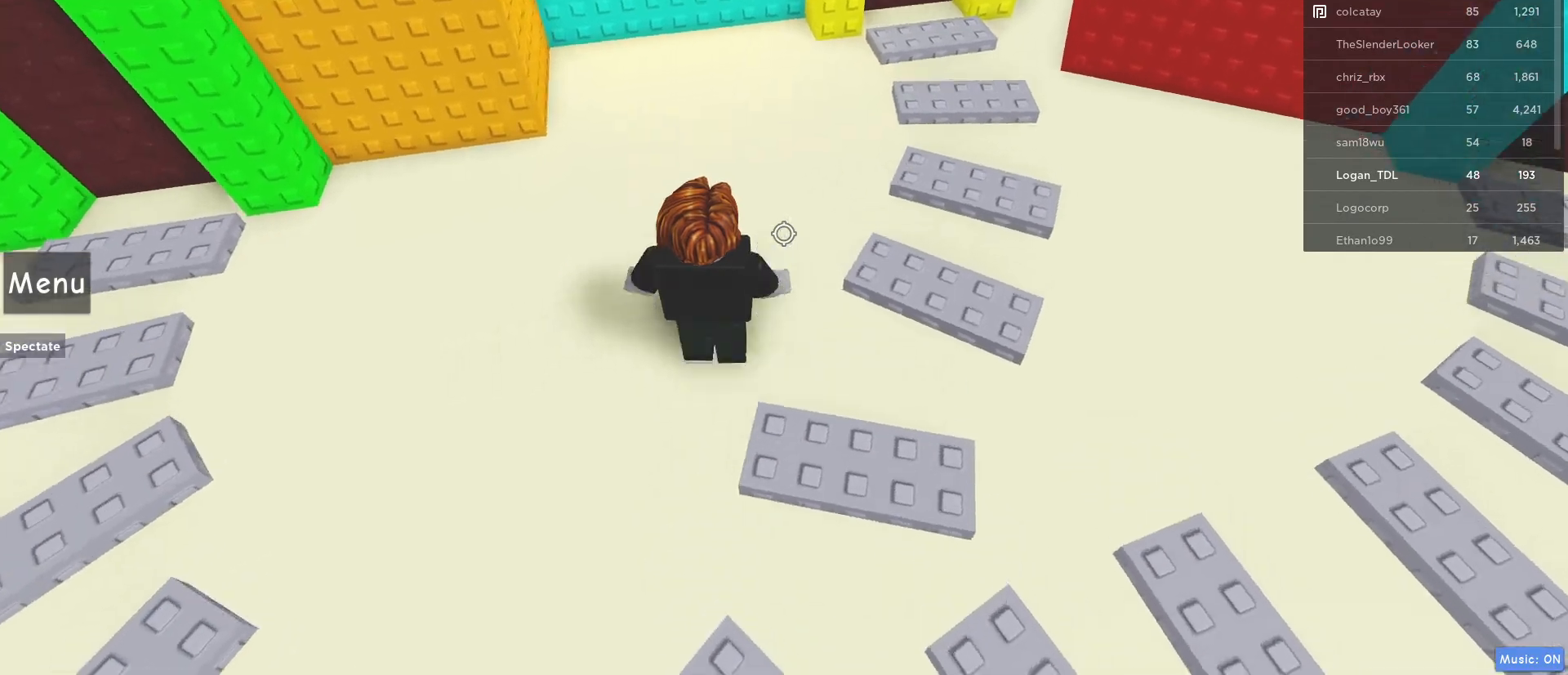
Gameplay with keyboard and mouse; each line is a JSON object with the keys and mouse buttons held at the frame after it. "events" lists presses ("down") and releases ("up") of "1", "2", "3", "4", "5", "a", "alt", "c", "caps_lock", "ctrl", "d", "e", "f", "g", "q", "r", "s", "shift", "space", "t", "tab", "v", "w", "x", "z", "mouse_left", "mouse_wheel" and "mouse_right" between this image and that frame as [ms after this image, input, new state], when the widget could be followed in between. "mouse_left", "mouse_wheel", "mouse_right" = the "left", "wheel", "right" buttons of the "mouse" list. No other keys are recorded. "wheel" means that the mouse wheel is clicked or scrolled. Not read: mouse_move.
{"keys": ["space", "w"], "mouse": [], "events": [[500, "space", "down"]]}
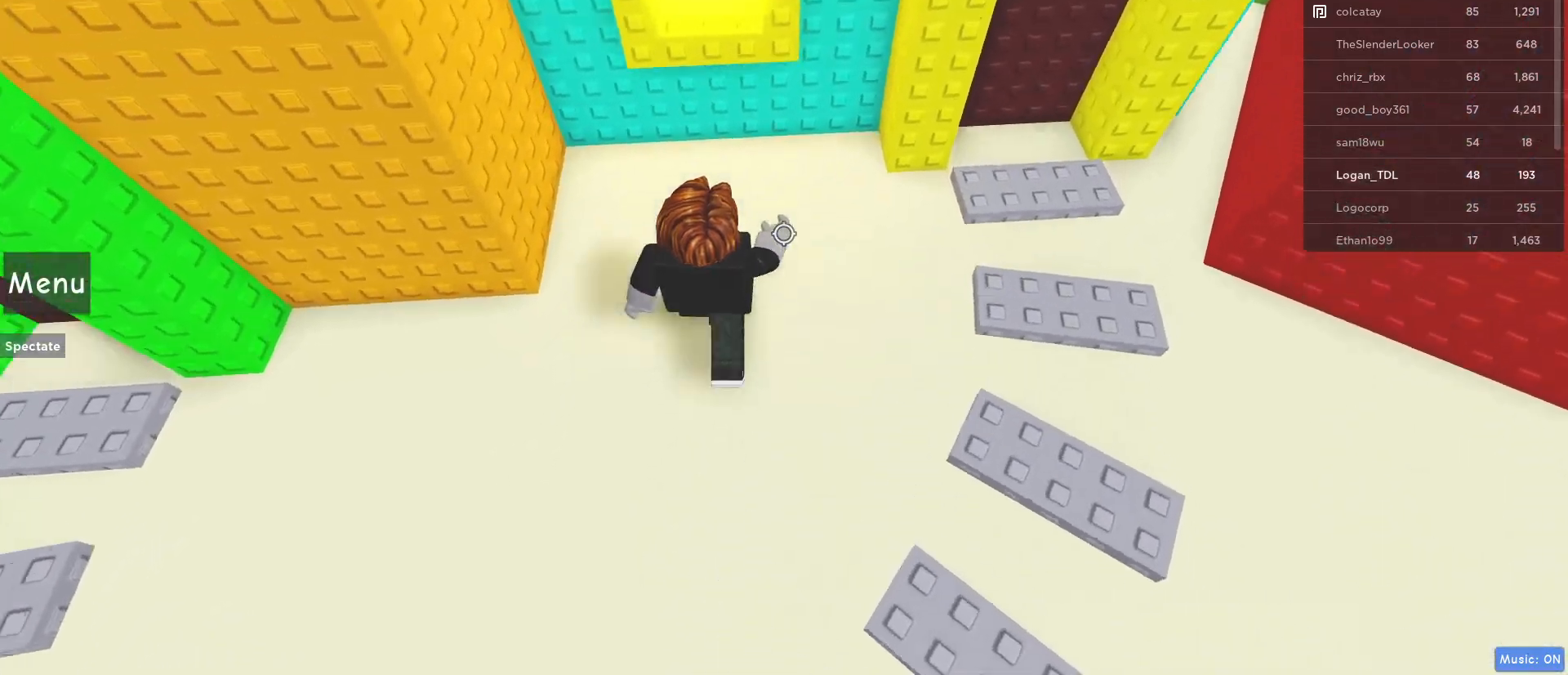
{"keys": ["w"], "mouse": [], "events": [[233, "space", "up"]]}
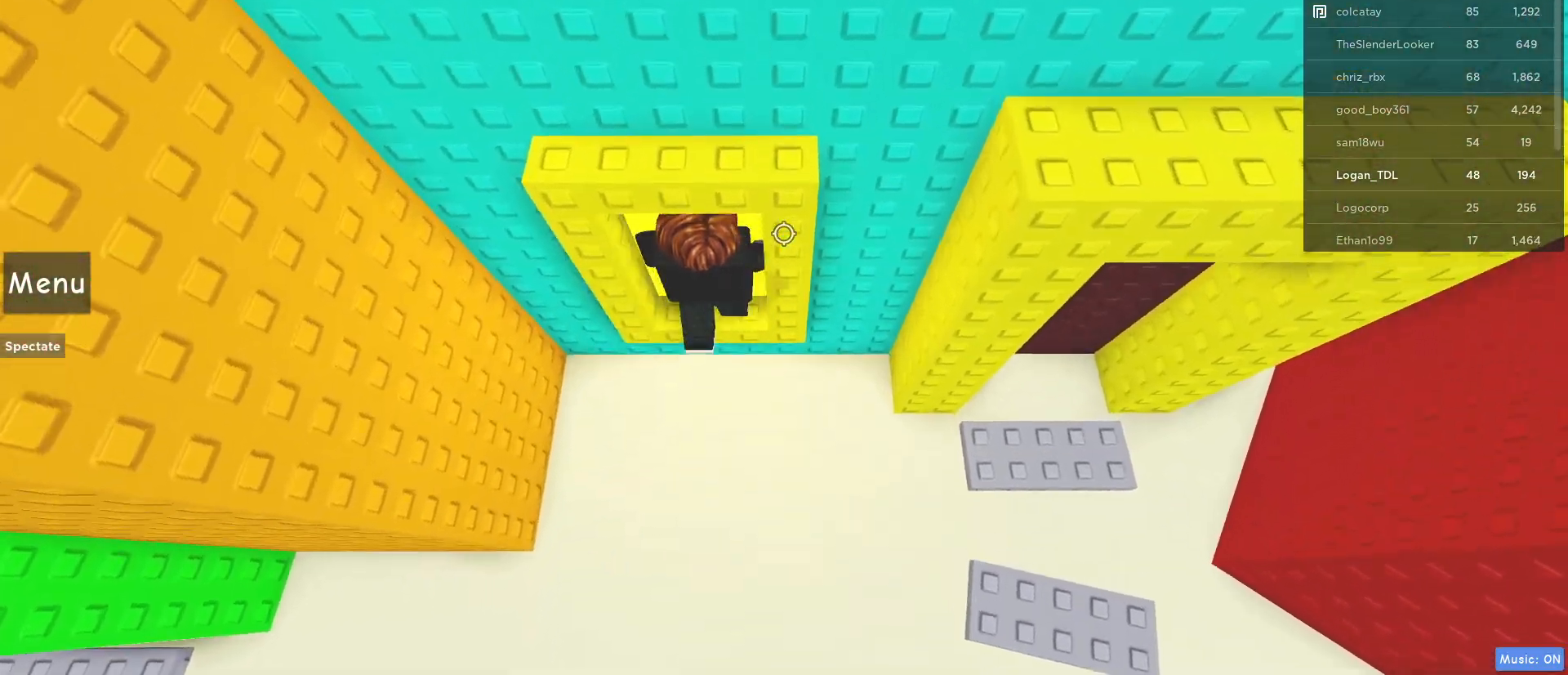
{"keys": ["space", "w"], "mouse": [], "events": [[17, "w", "up"], [50, "s", "down"], [150, "space", "down"], [200, "s", "up"], [250, "w", "down"], [283, "space", "up"], [483, "space", "down"]]}
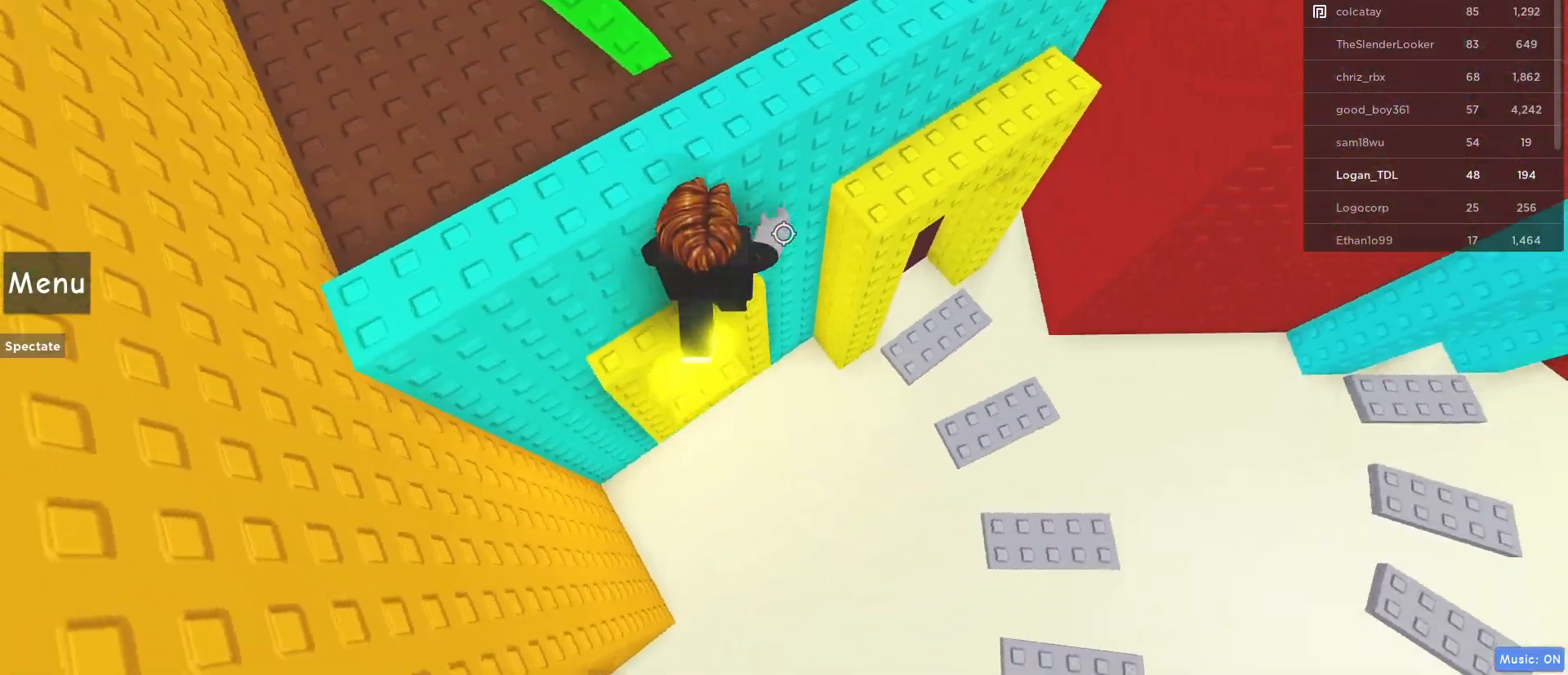
{"keys": ["space", "w"], "mouse": ["right"], "events": [[233, "mouse_right", "down"], [267, "shift", "down"], [400, "shift", "up"]]}
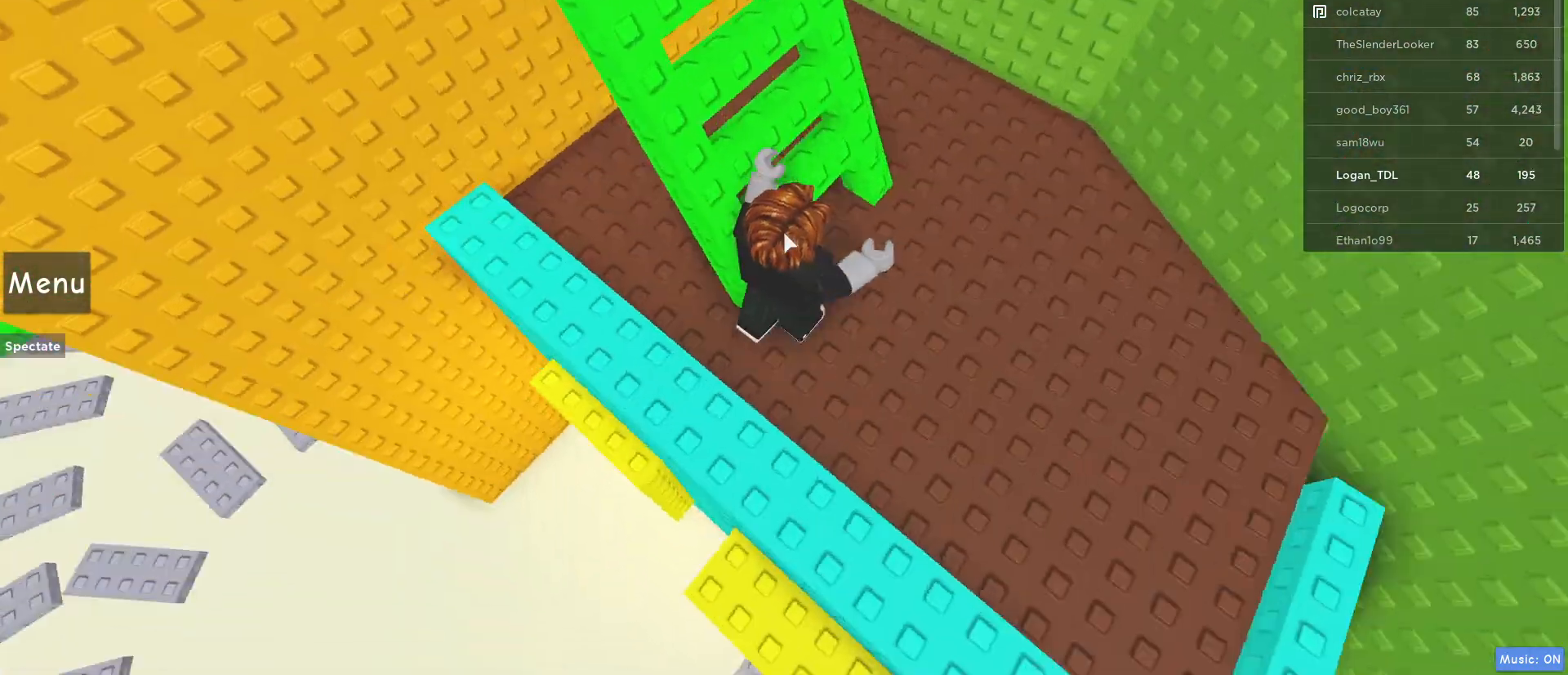
{"keys": ["space", "w"], "mouse": [], "events": [[133, "shift", "down"], [283, "shift", "up"], [467, "mouse_right", "up"]]}
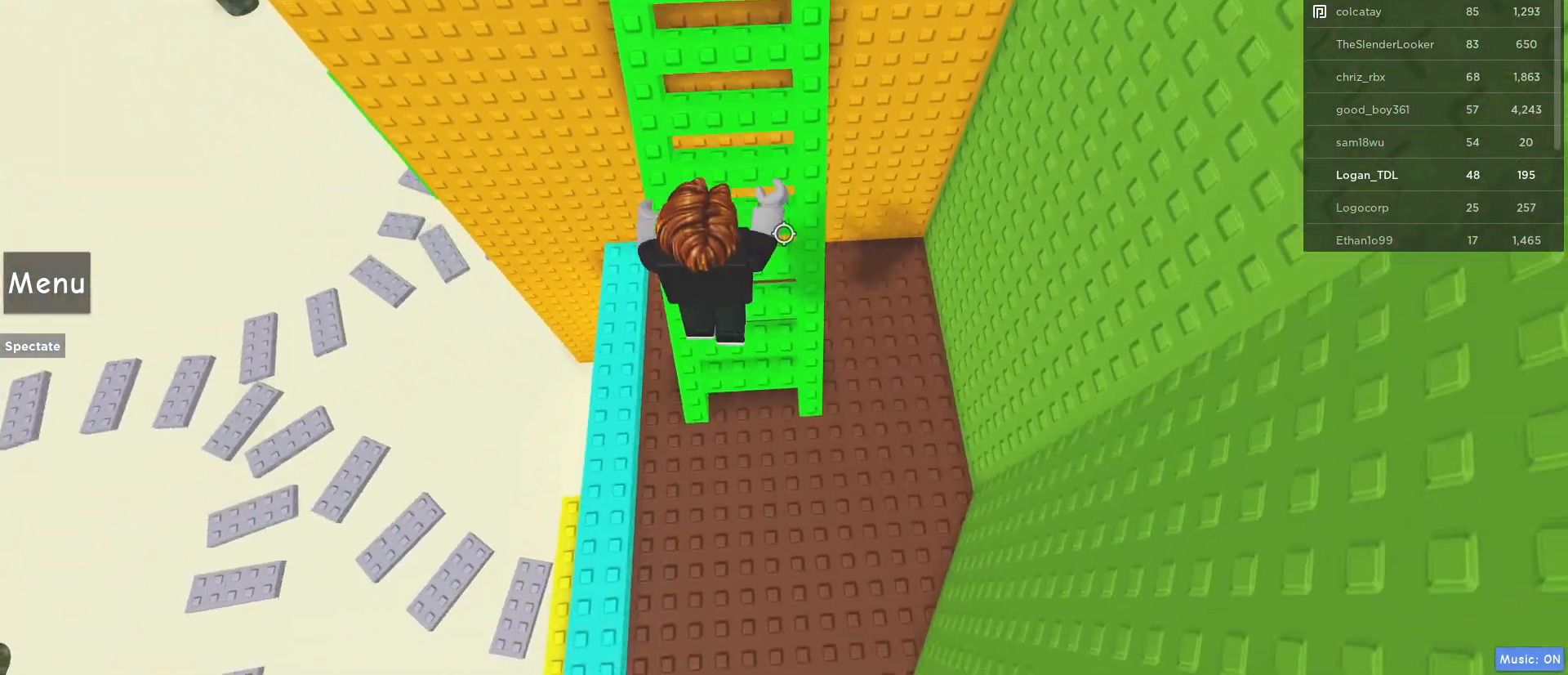
{"keys": ["a", "space", "w"], "mouse": [], "events": [[483, "a", "down"]]}
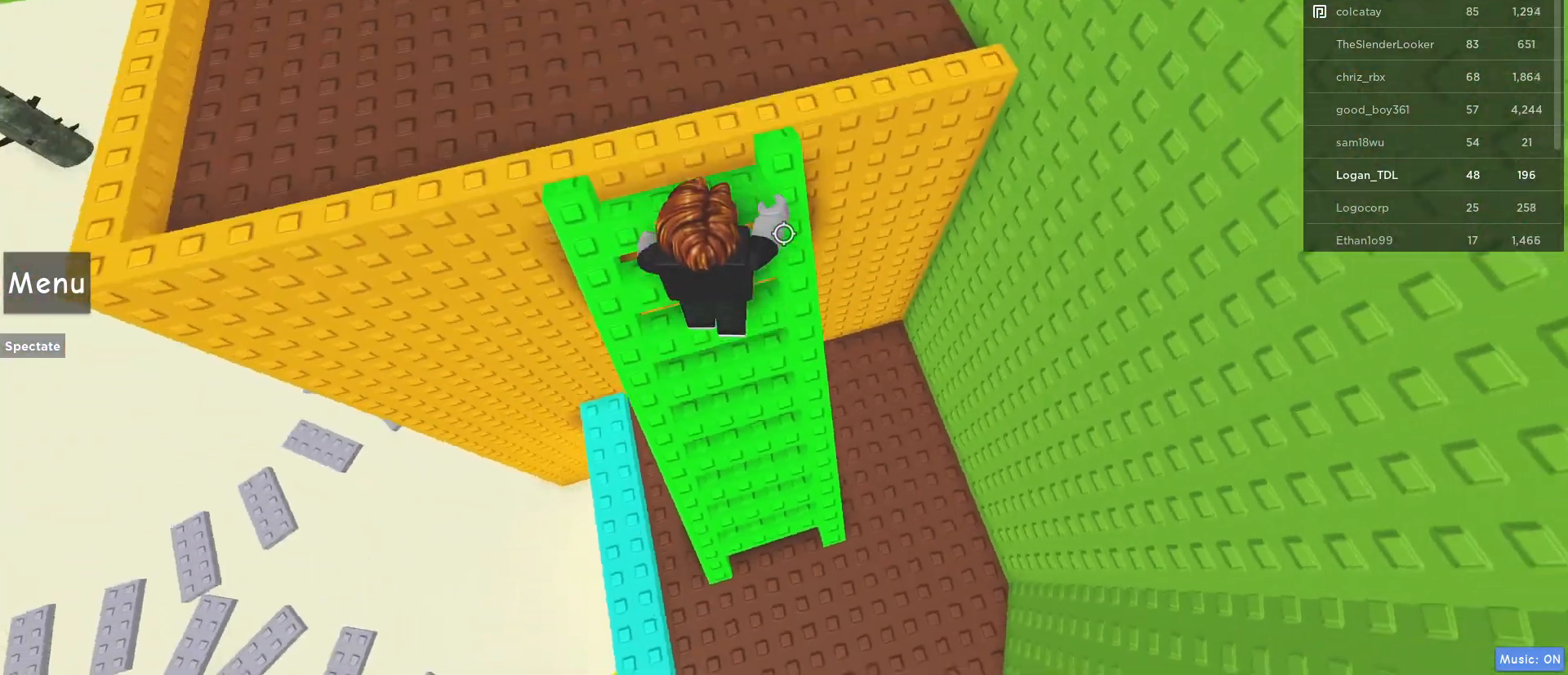
{"keys": ["a", "space", "w"], "mouse": [], "events": []}
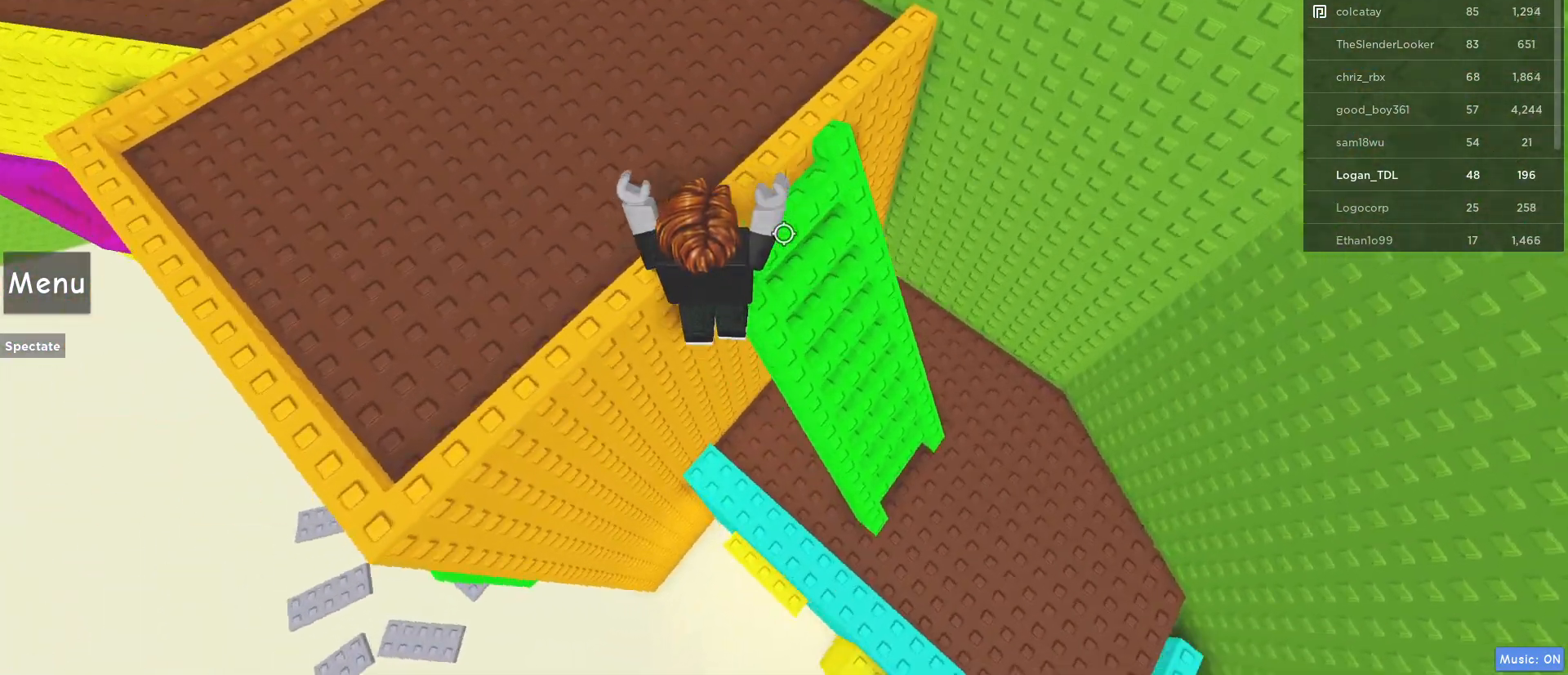
{"keys": ["d"], "mouse": ["right"], "events": [[133, "mouse_right", "down"], [233, "a", "up"], [367, "d", "down"], [367, "space", "up"], [367, "w", "up"]]}
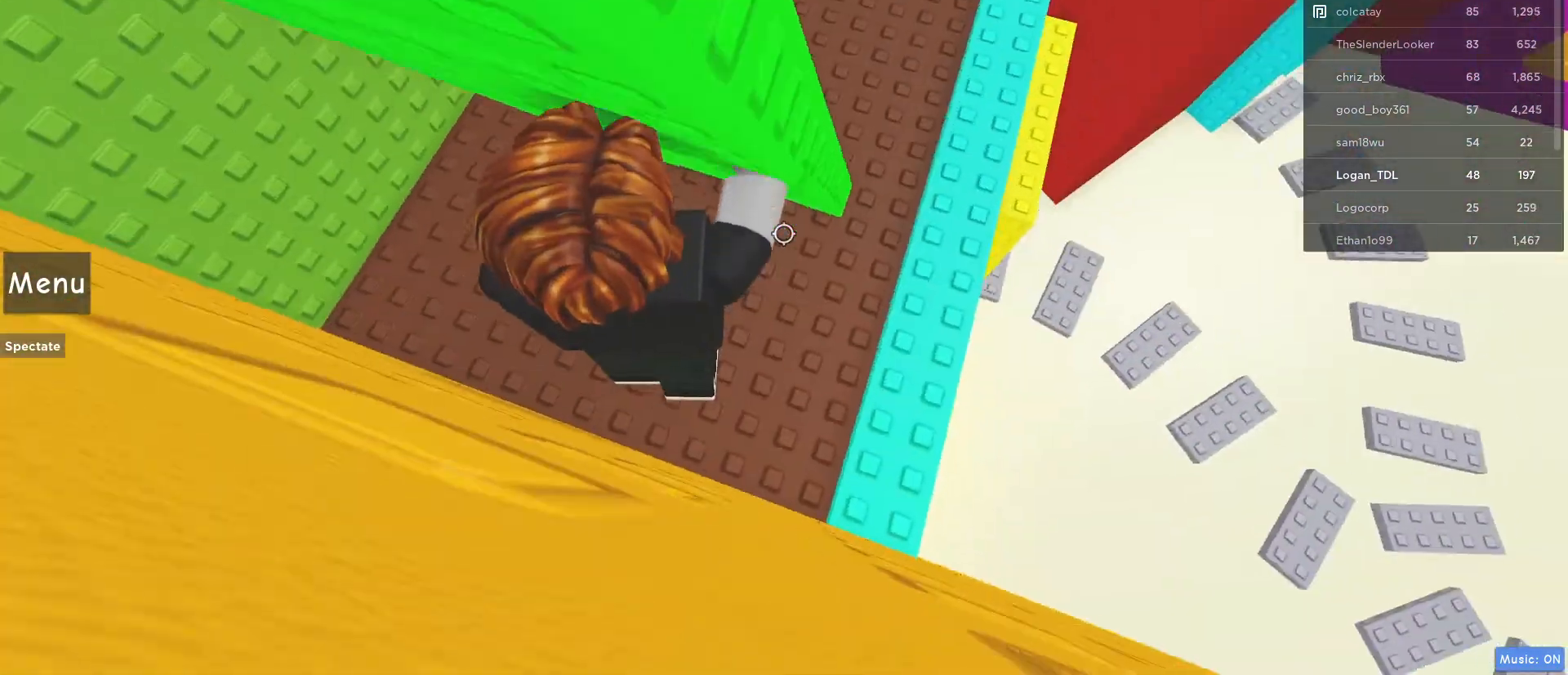
{"keys": ["d"], "mouse": ["right"], "events": [[250, "w", "down"], [333, "w", "up"]]}
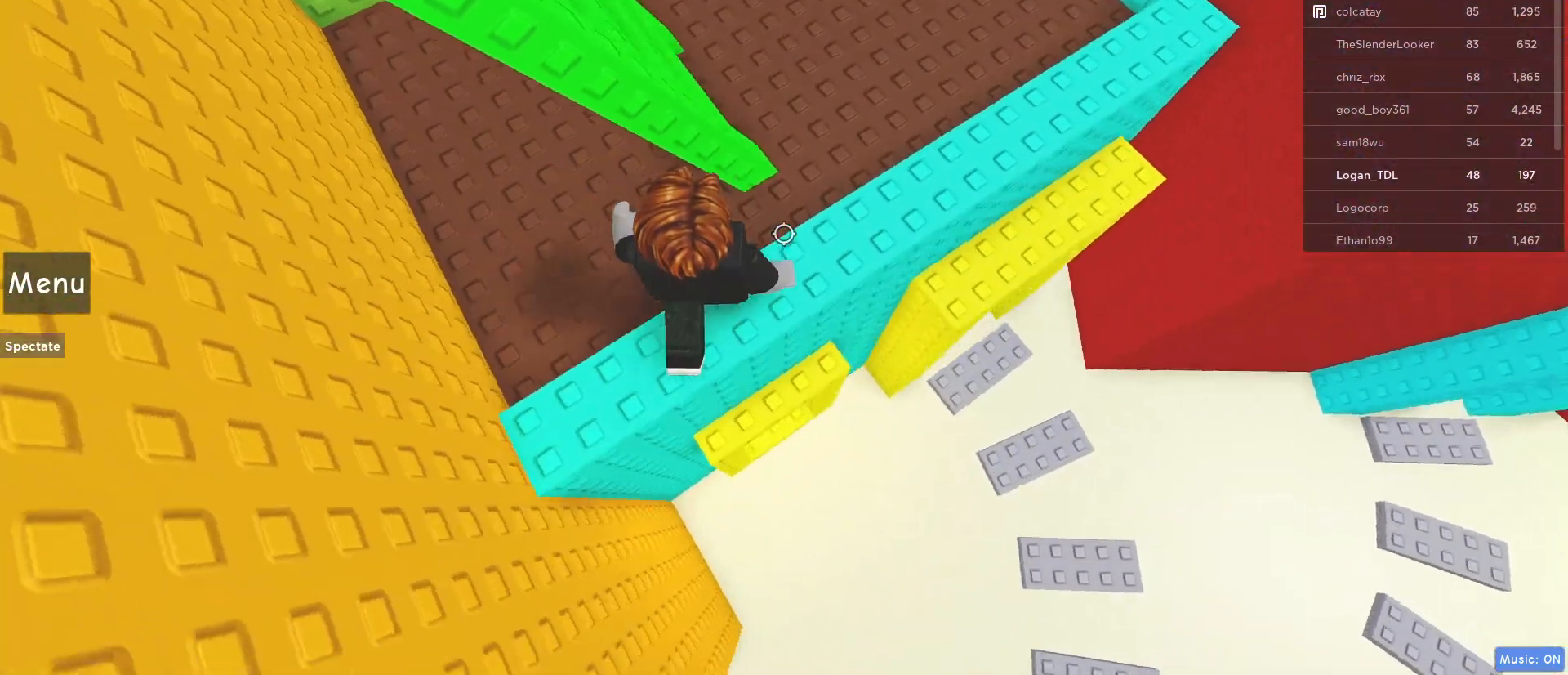
{"keys": ["a", "space"], "mouse": ["right"], "events": [[33, "w", "down"], [167, "space", "down"], [317, "d", "up"], [400, "a", "down"], [500, "w", "up"]]}
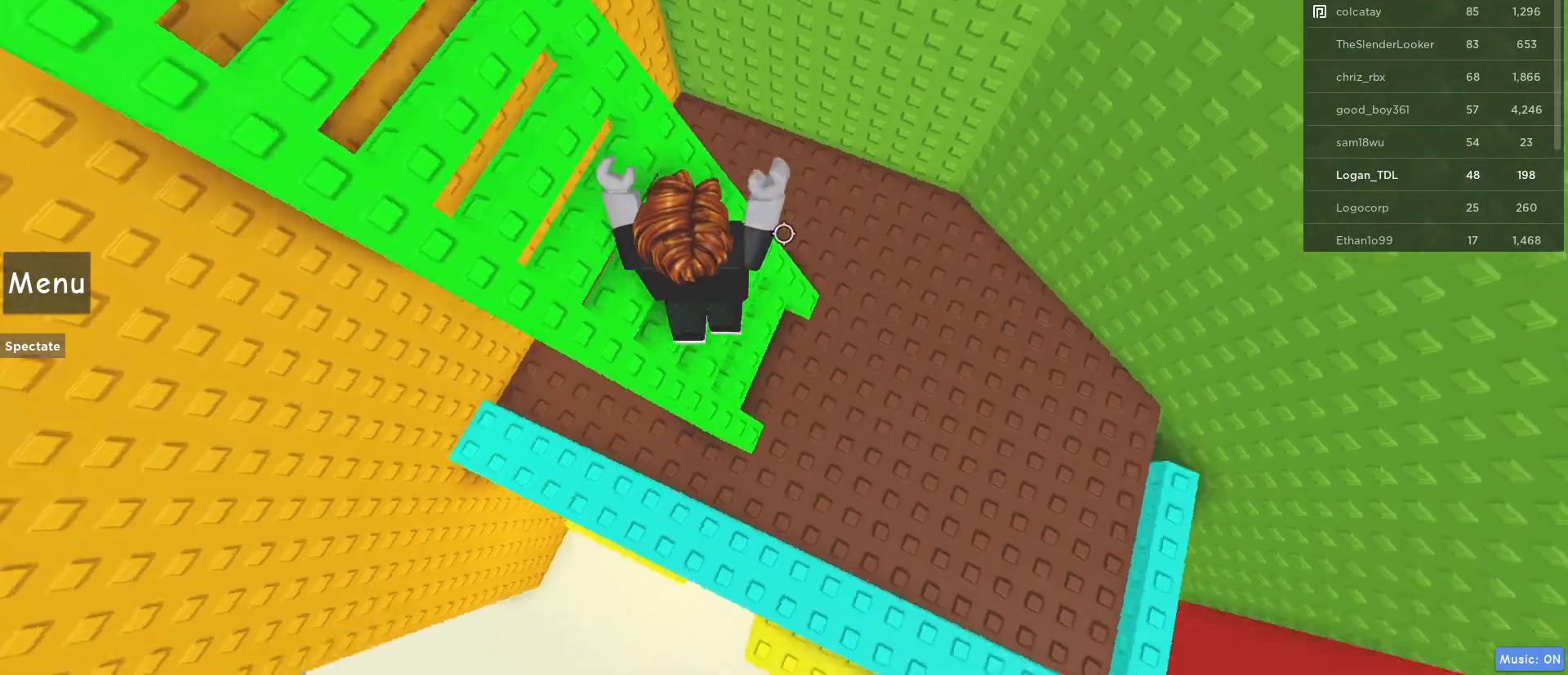
{"keys": ["a", "space"], "mouse": ["right"], "events": []}
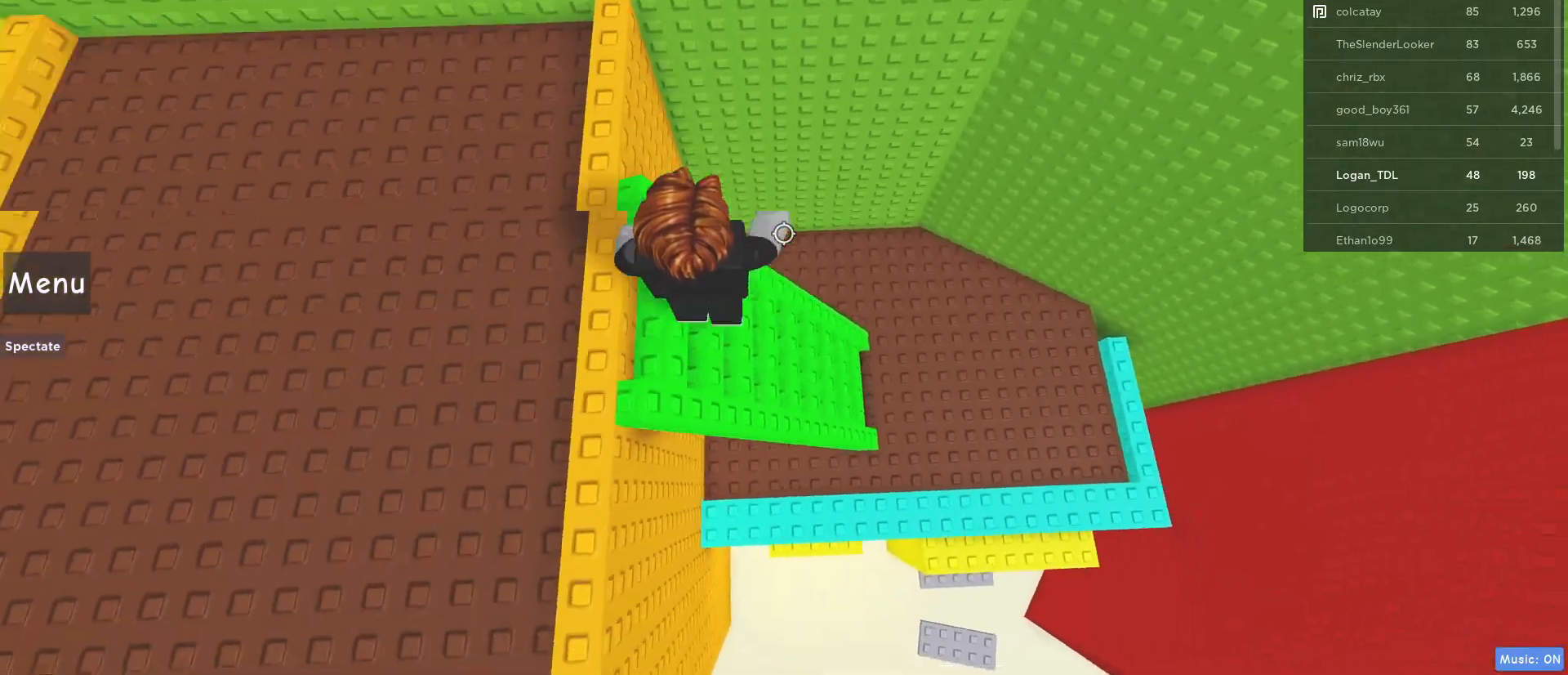
{"keys": ["a", "space", "w"], "mouse": ["right"], "events": [[200, "shift", "down"], [300, "w", "down"], [383, "shift", "up"]]}
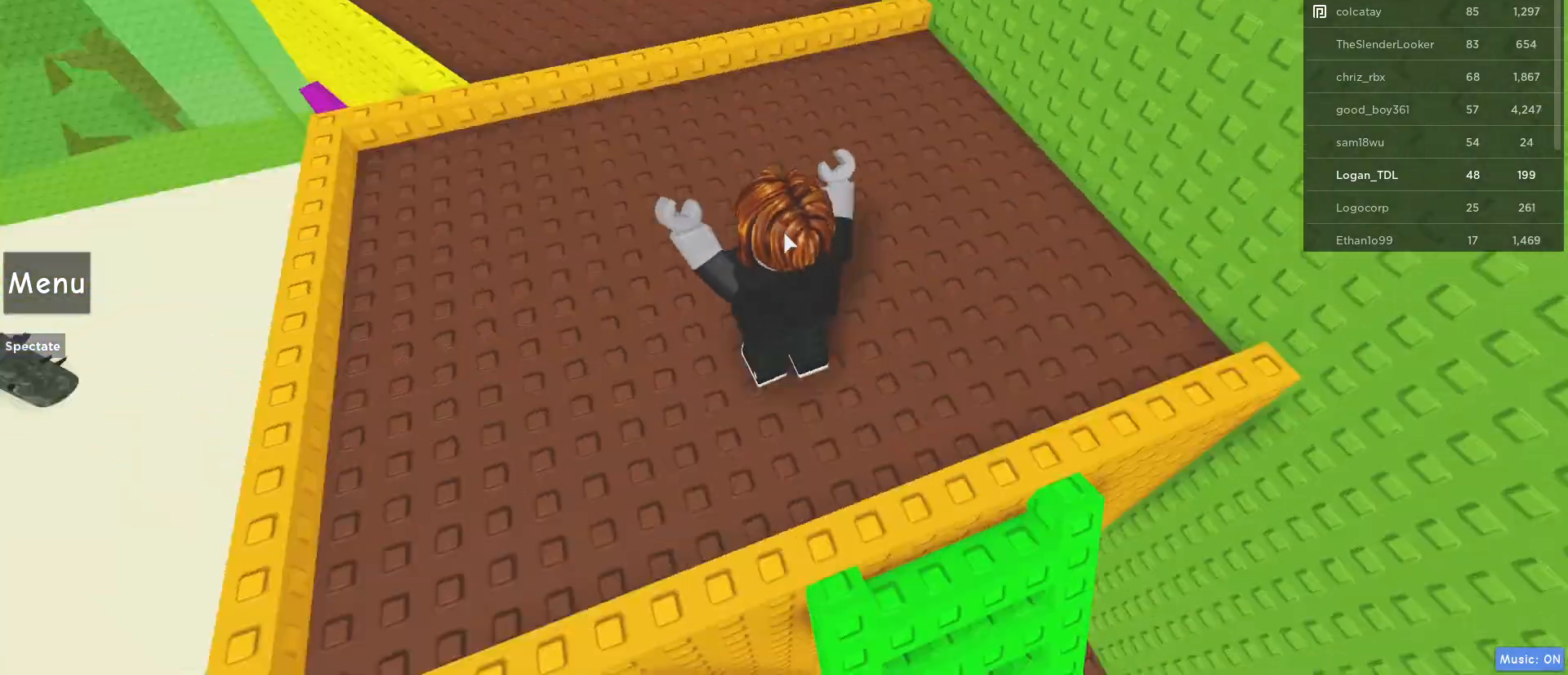
{"keys": ["w"], "mouse": ["right"], "events": [[167, "a", "up"], [167, "mouse_right", "up"], [350, "space", "up"], [500, "mouse_right", "down"]]}
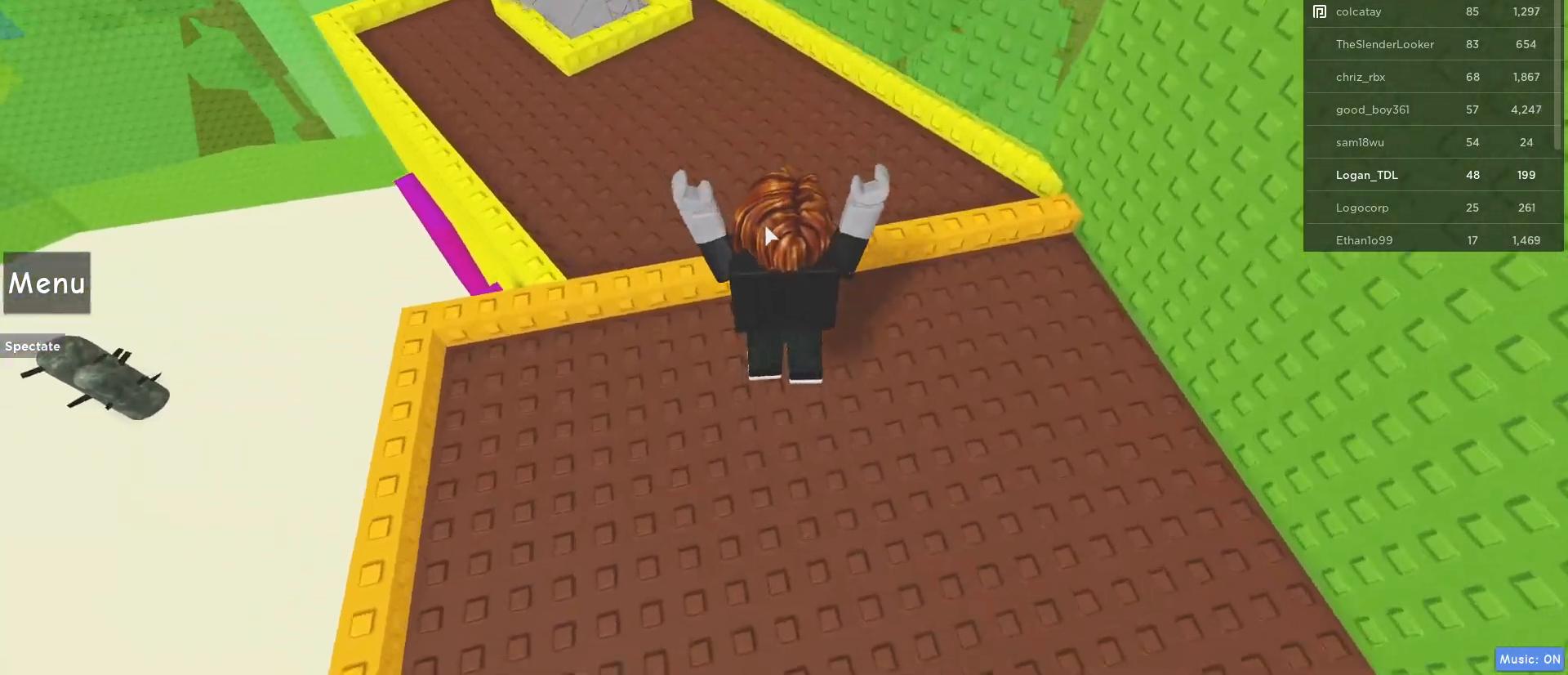
{"keys": ["shift", "w"], "mouse": [], "events": [[233, "space", "down"], [317, "mouse_right", "up"], [367, "shift", "down"], [417, "space", "up"]]}
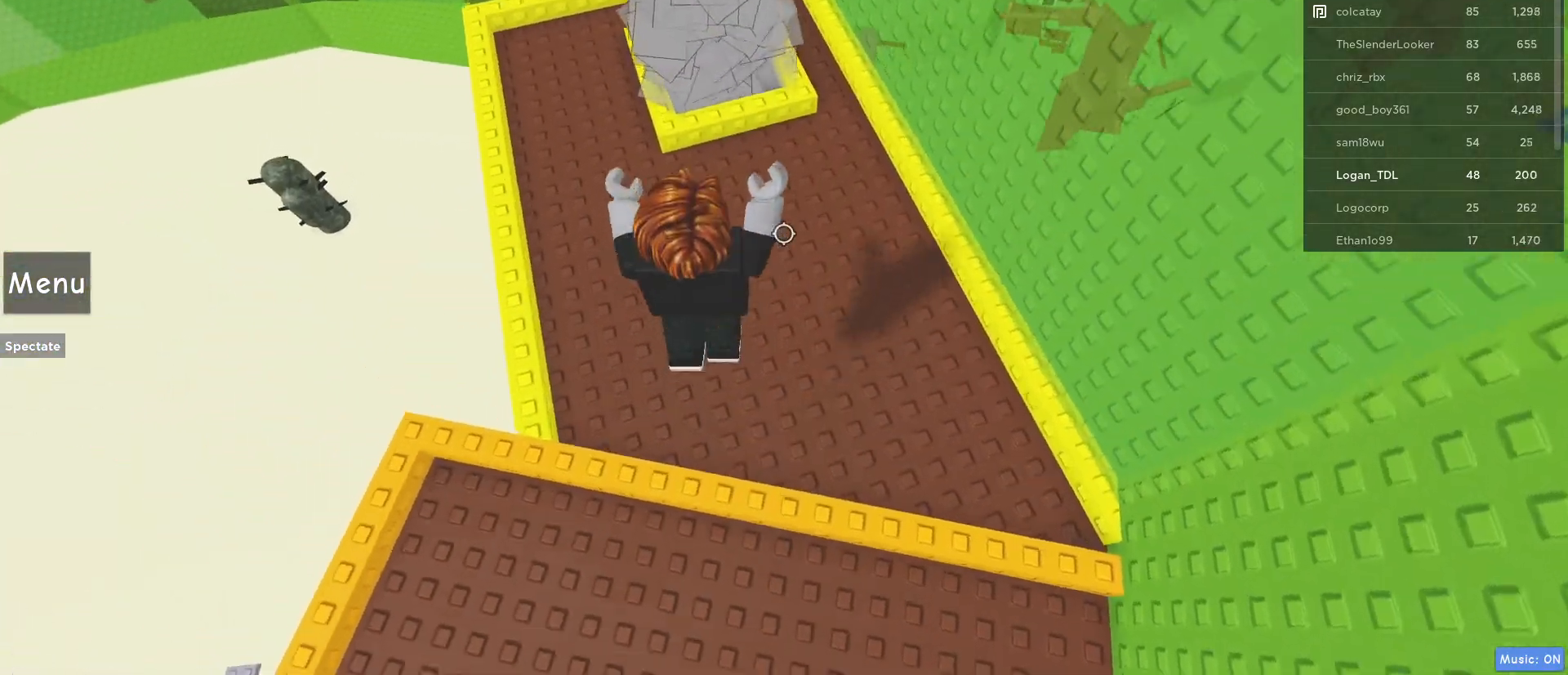
{"keys": ["space", "w"], "mouse": [], "events": [[50, "shift", "up"], [483, "space", "down"]]}
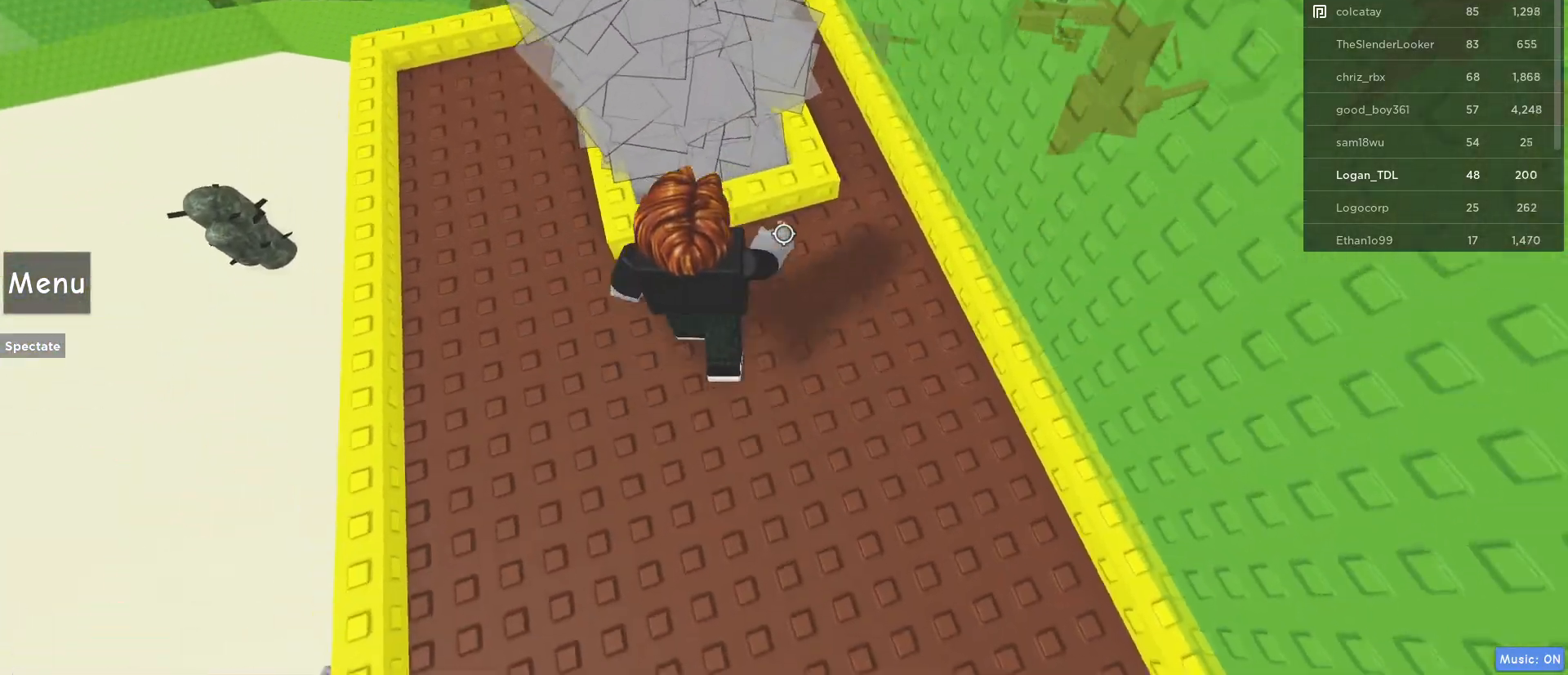
{"keys": [], "mouse": [], "events": [[67, "space", "up"], [300, "w", "up"]]}
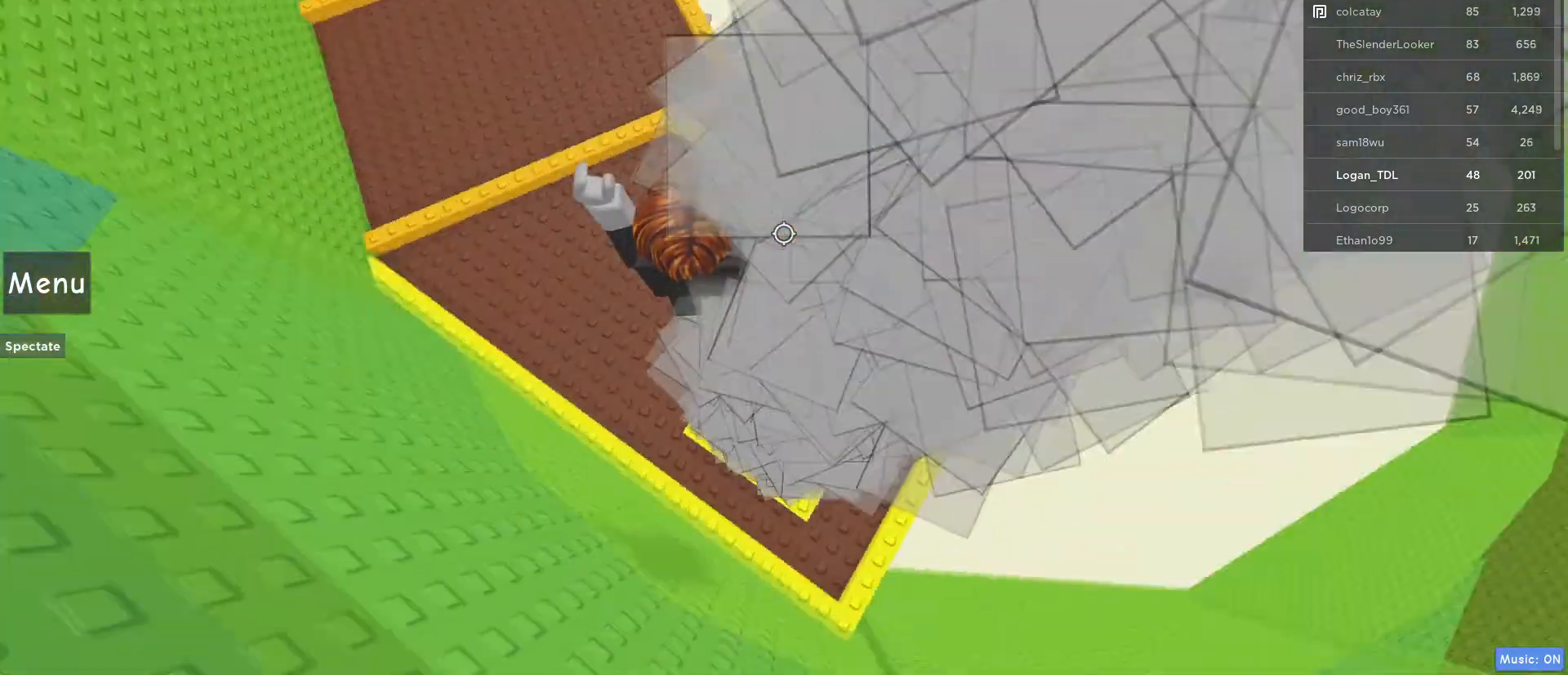
{"keys": [], "mouse": [], "events": []}
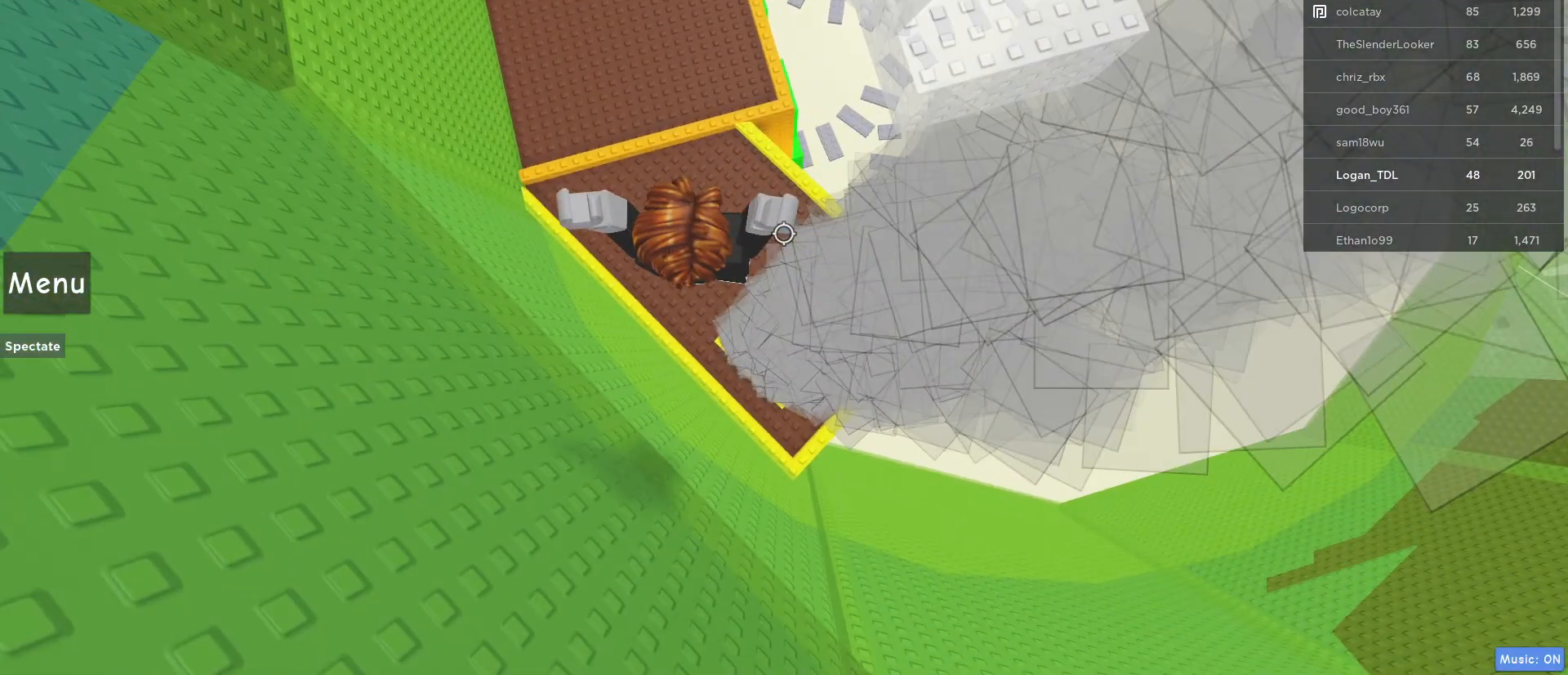
{"keys": ["d"], "mouse": [], "events": [[100, "d", "down"]]}
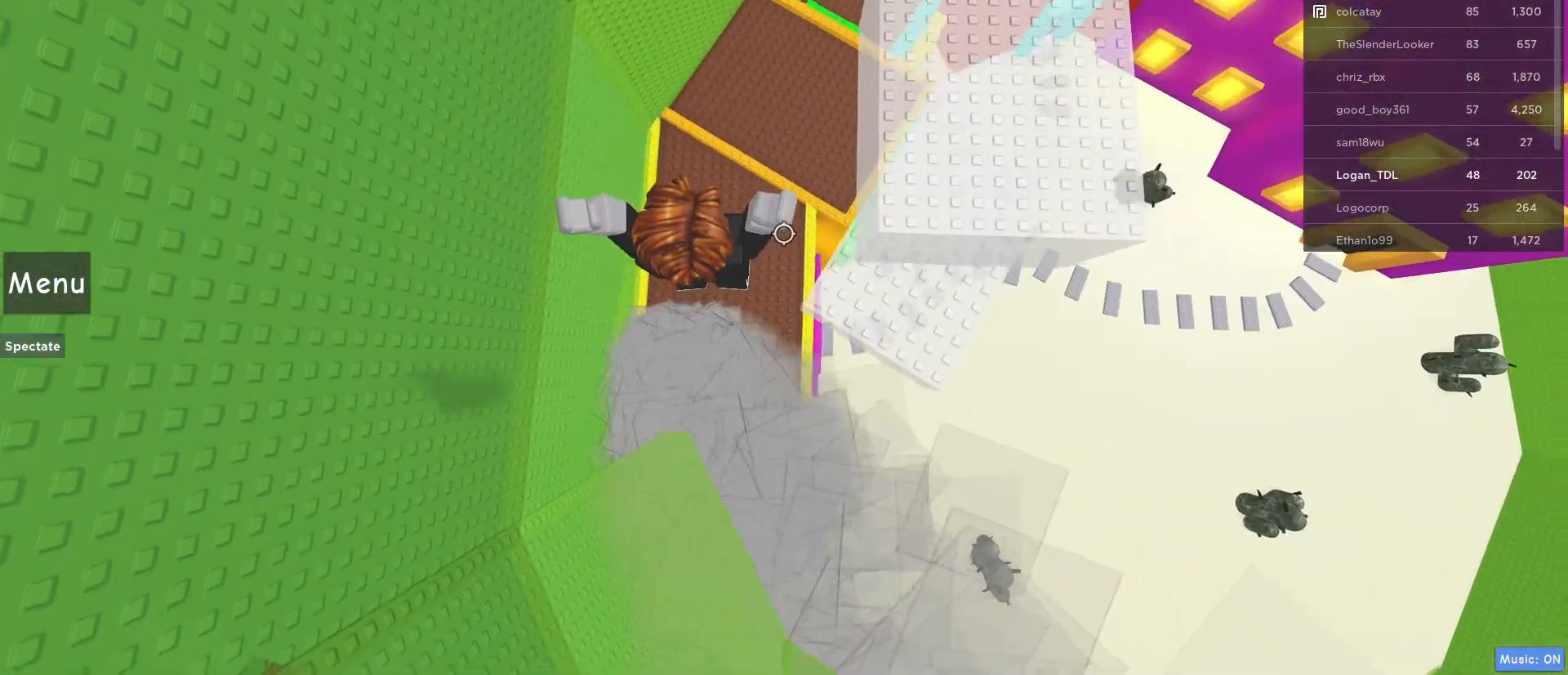
{"keys": ["space", "w"], "mouse": [], "events": [[400, "space", "down"], [450, "w", "down"], [500, "d", "up"]]}
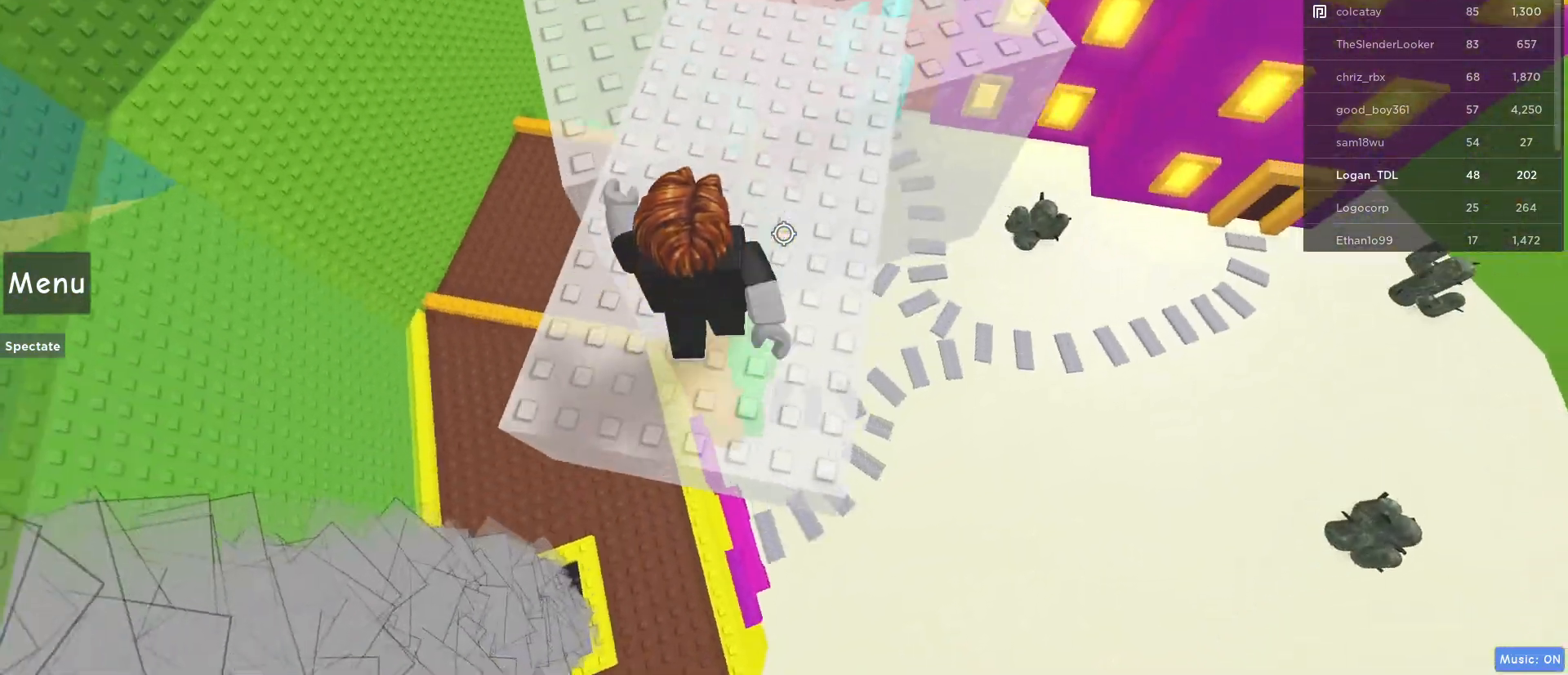
{"keys": ["w"], "mouse": ["right"], "events": [[133, "mouse_right", "down"], [133, "space", "up"], [183, "shift", "down"], [317, "shift", "up"]]}
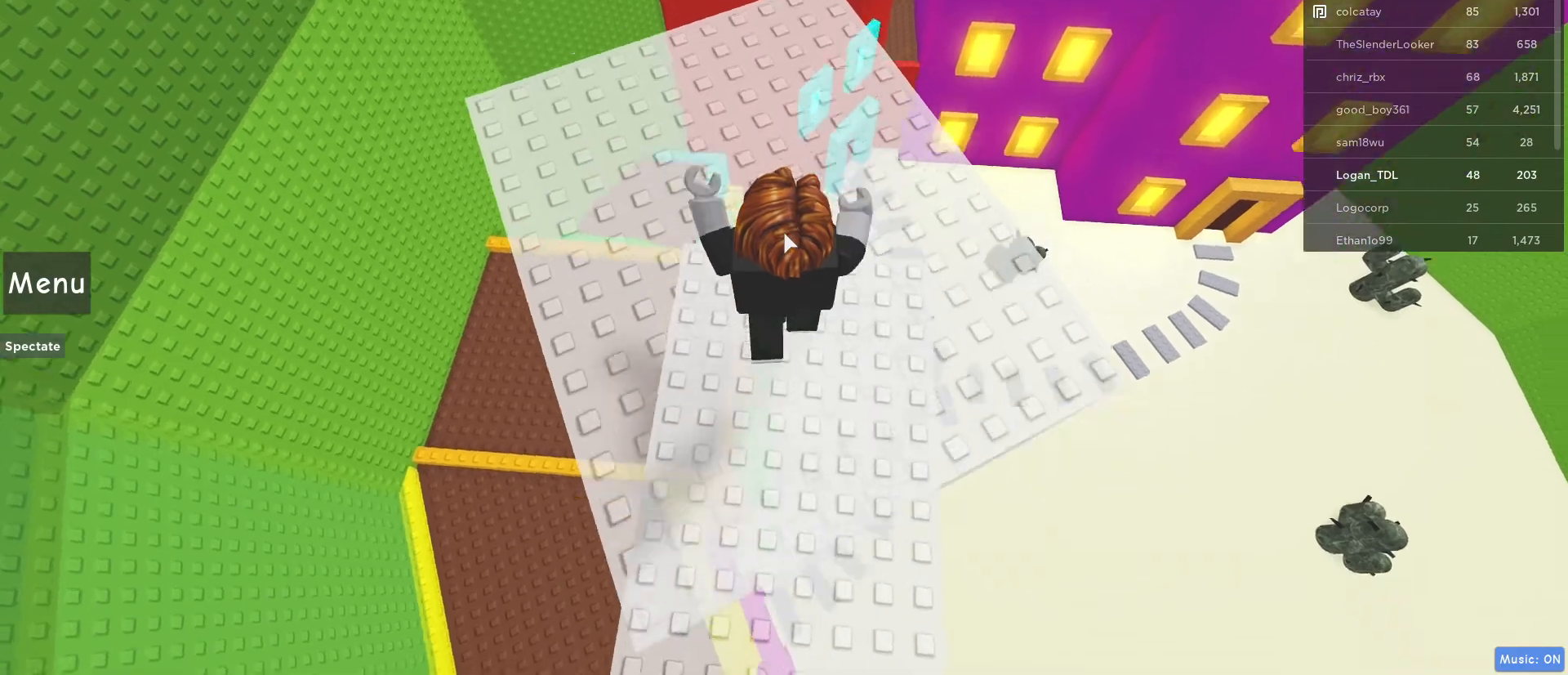
{"keys": ["w"], "mouse": ["right"], "events": []}
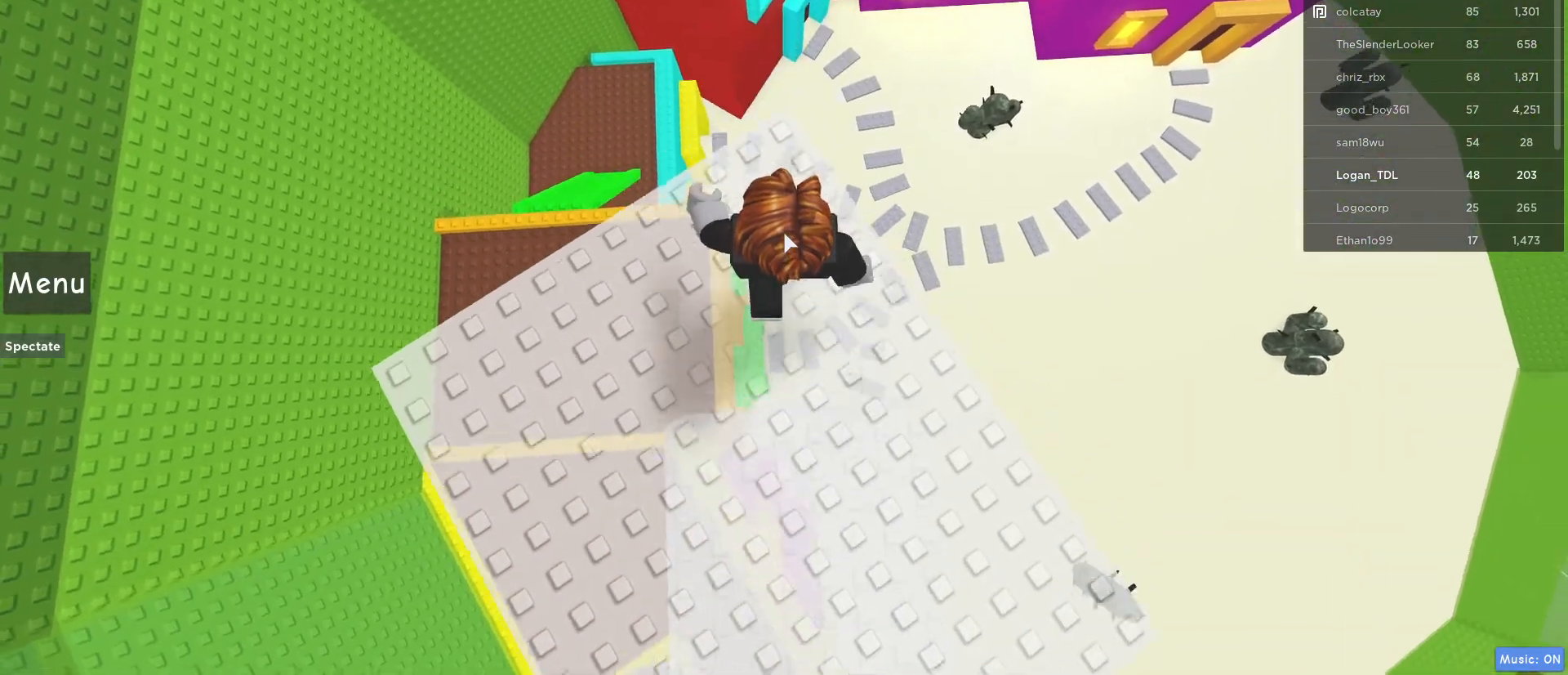
{"keys": ["space", "w"], "mouse": ["right"], "events": [[350, "space", "down"]]}
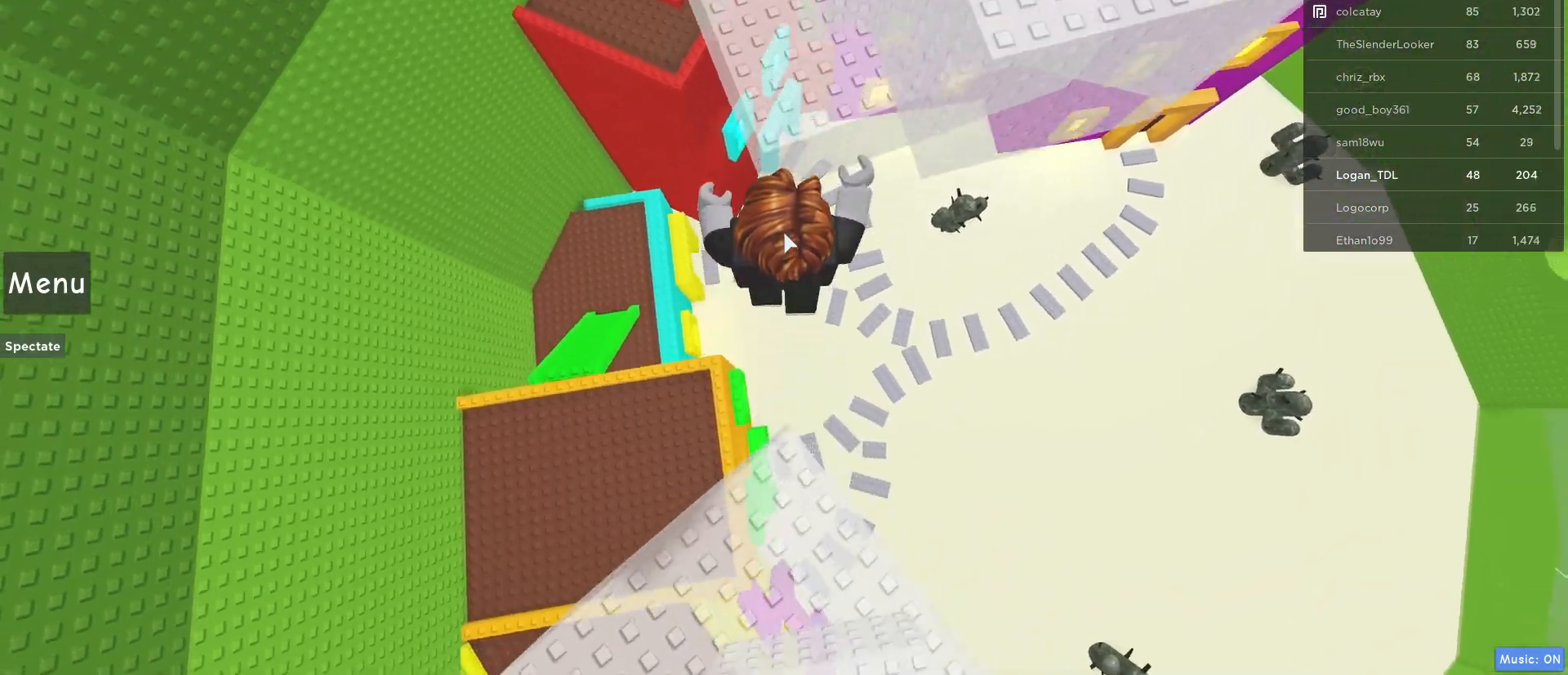
{"keys": ["w"], "mouse": ["right"], "events": [[83, "space", "up"]]}
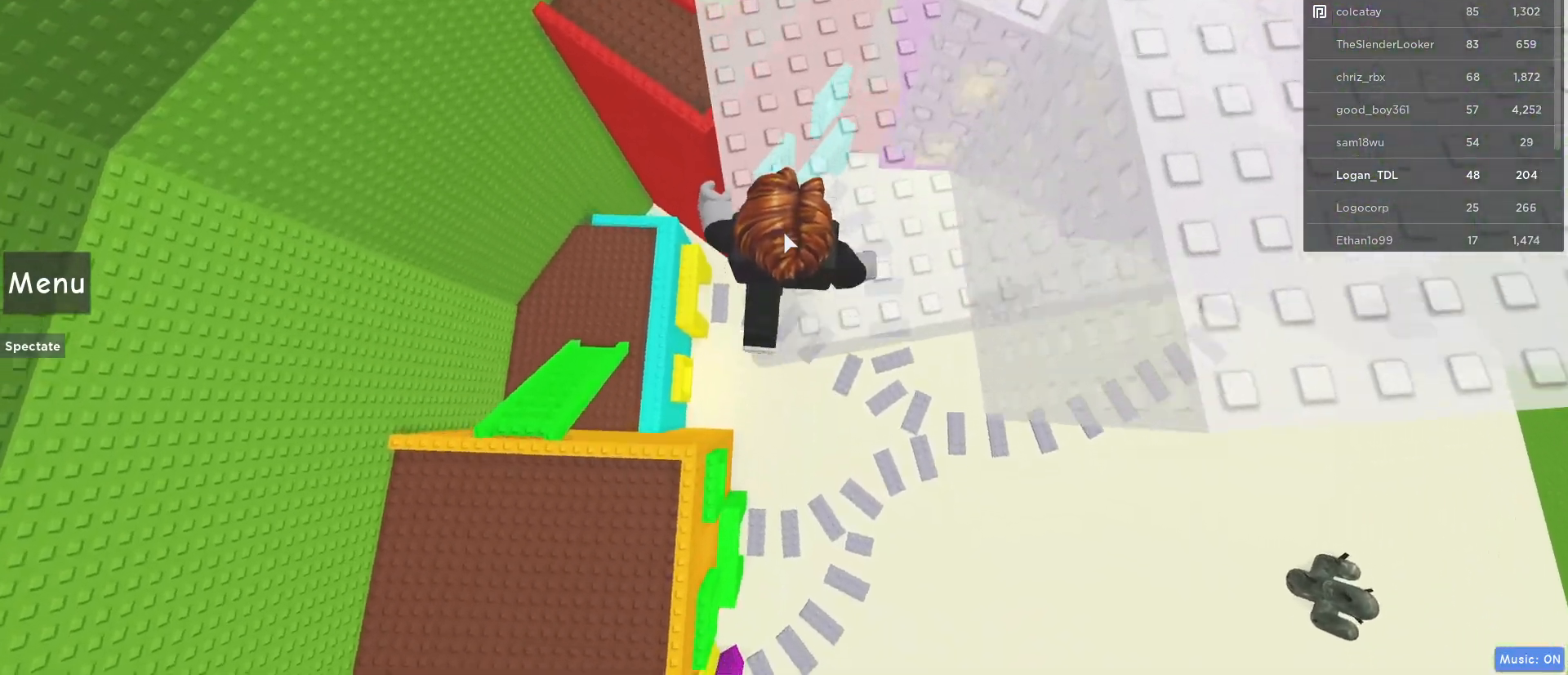
{"keys": ["w"], "mouse": [], "events": [[50, "mouse_wheel", "down"], [200, "mouse_right", "up"], [200, "mouse_wheel", "up"]]}
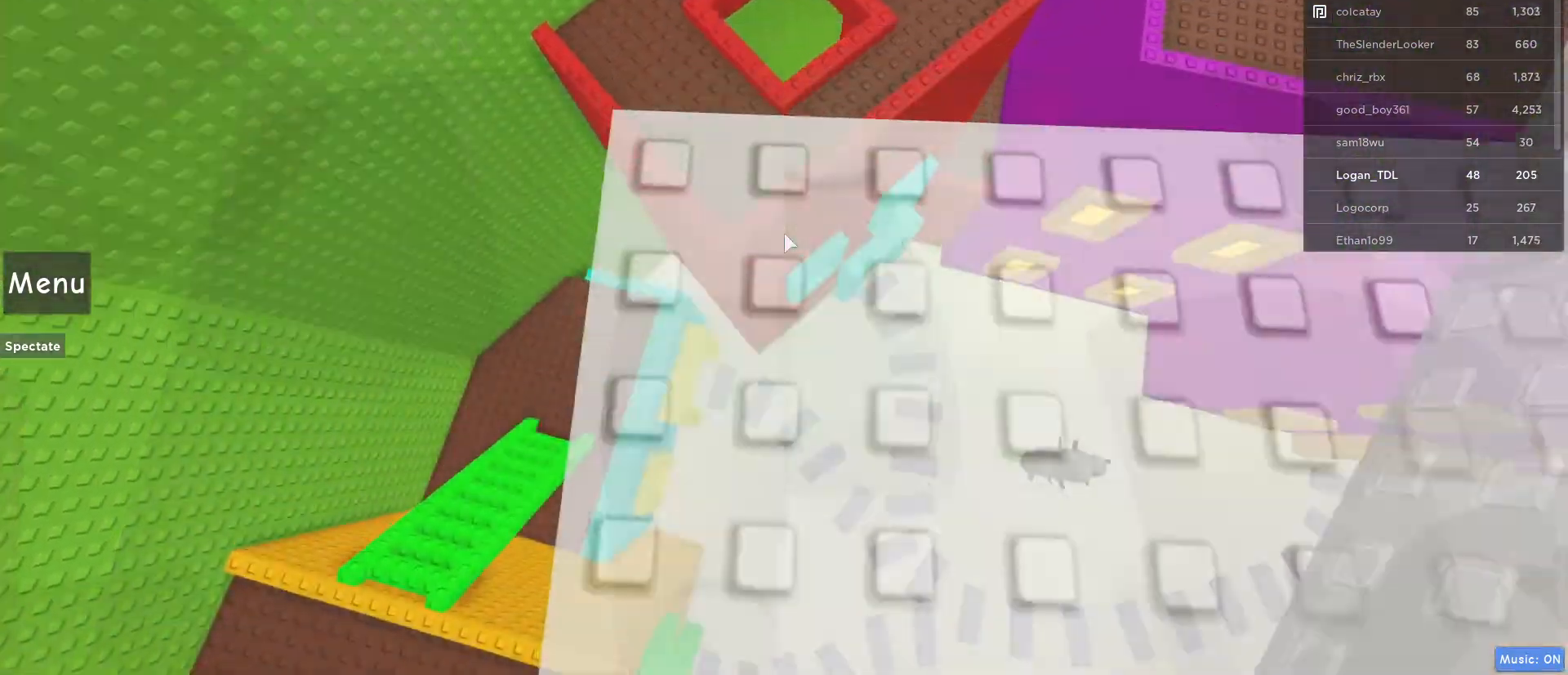
{"keys": ["space", "w"], "mouse": [], "events": [[217, "space", "down"]]}
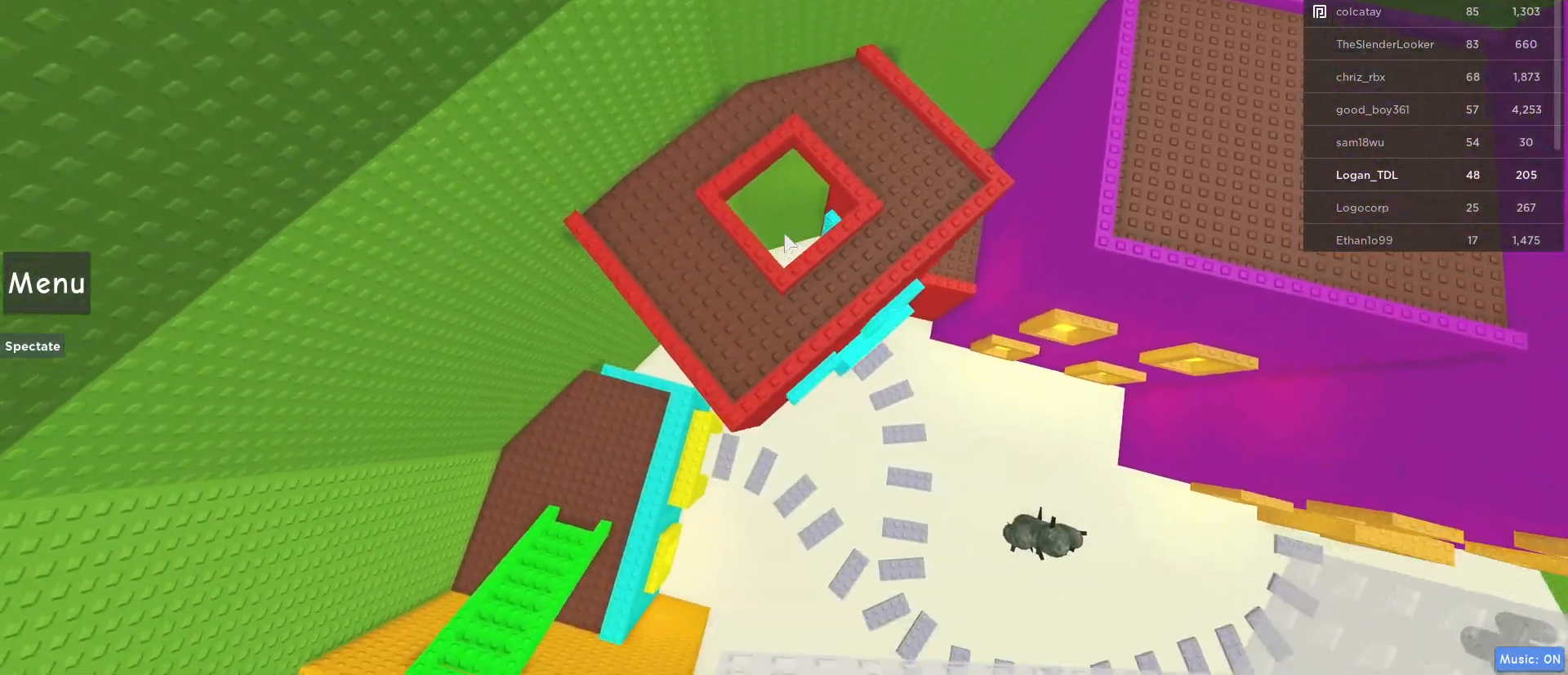
{"keys": ["w"], "mouse": [], "events": [[33, "space", "up"]]}
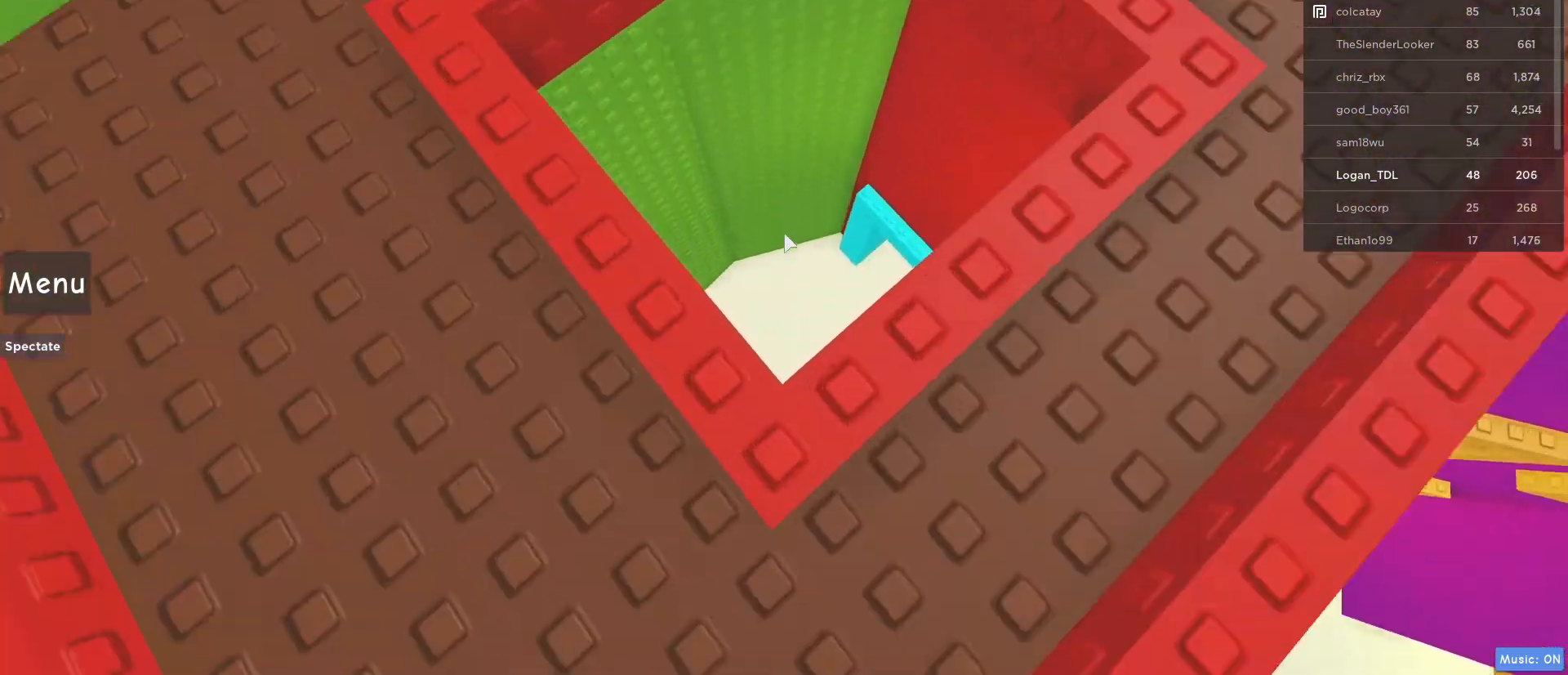
{"keys": ["w"], "mouse": [], "events": []}
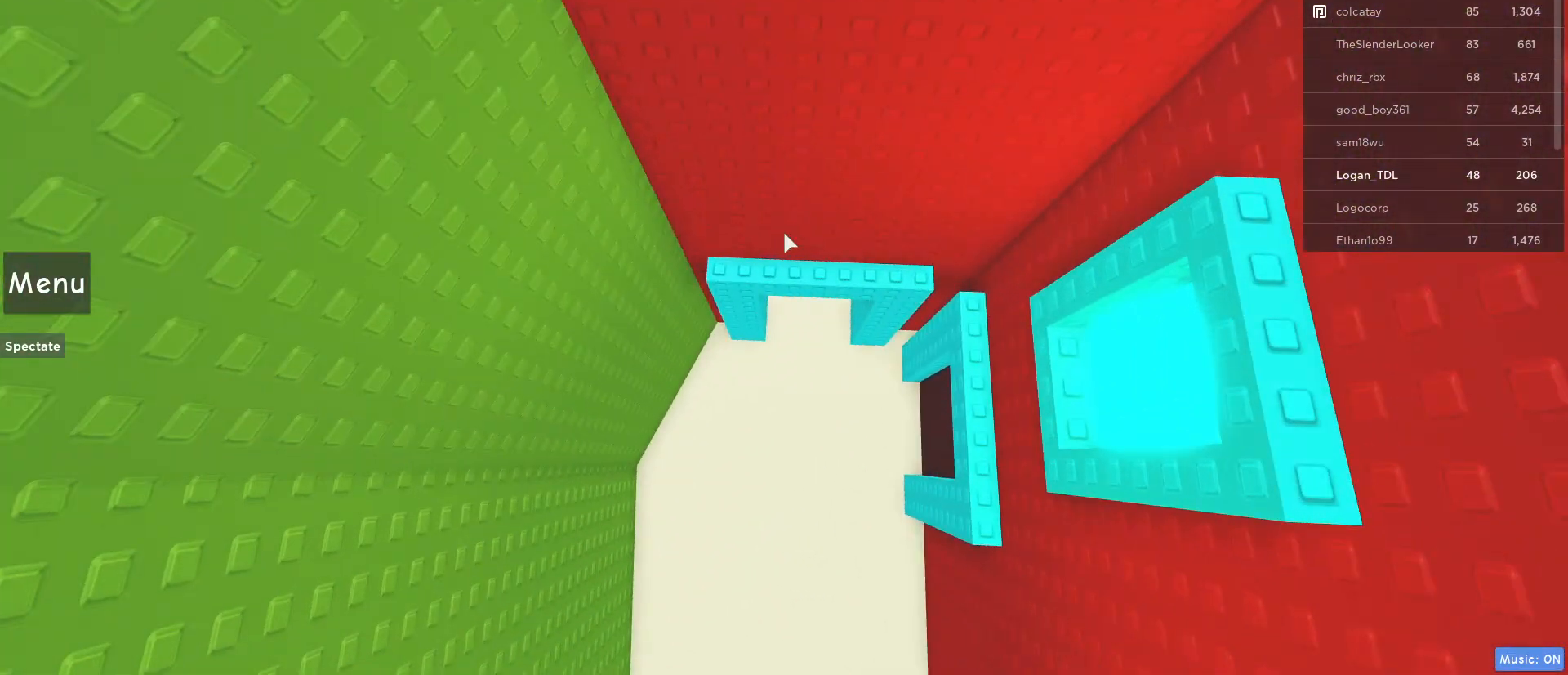
{"keys": ["w"], "mouse": [], "events": []}
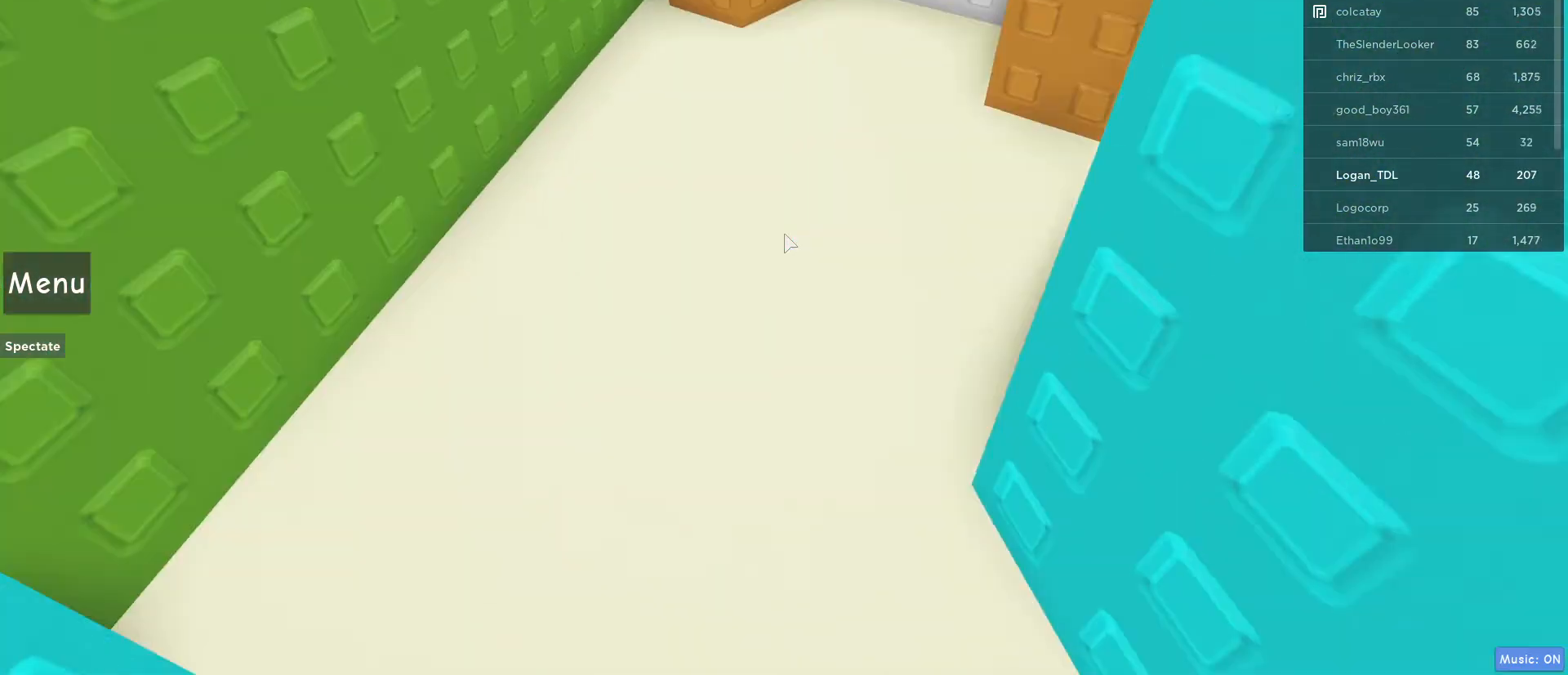
{"keys": ["w"], "mouse": [], "events": [[117, "shift", "down"], [283, "mouse_right", "down"], [283, "mouse_wheel", "down"], [283, "shift", "up"], [417, "mouse_right", "up"], [467, "mouse_wheel", "up"]]}